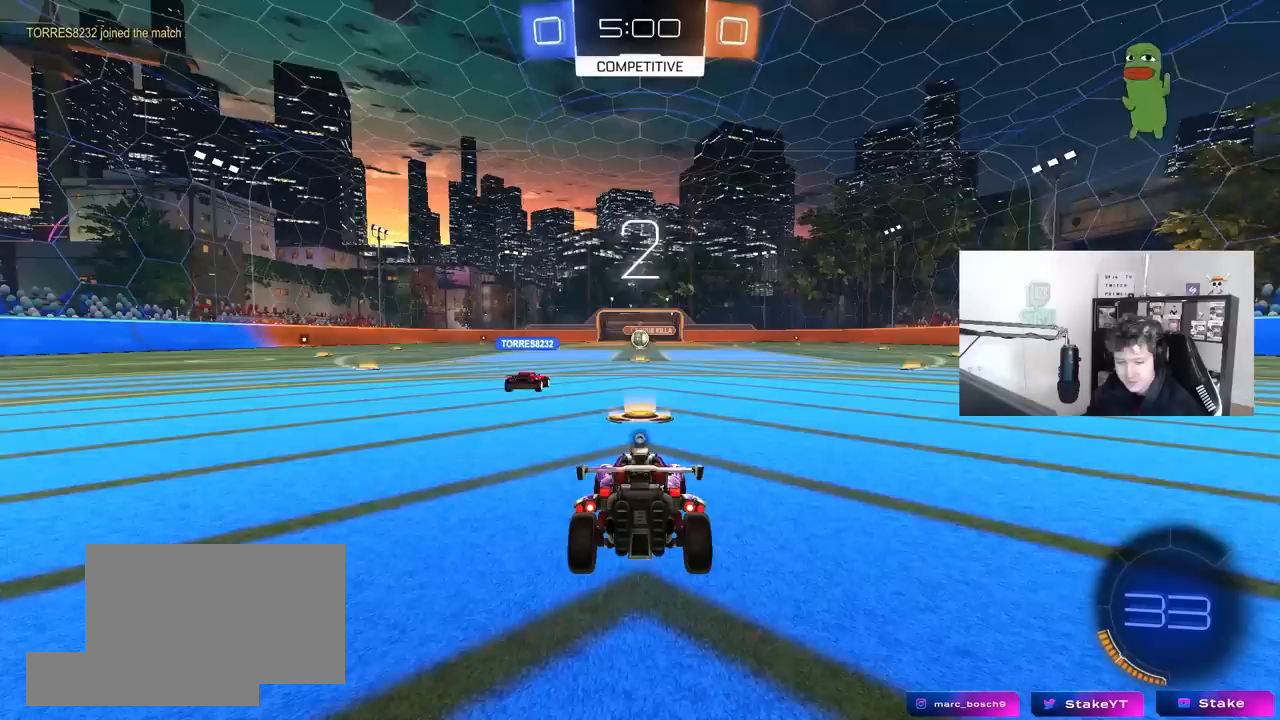
Gameplay with keyboard and mouse; each line is a JSON object with the keys and mouse buttons held at the frame after it. "events" lists presses ("down") and releases ("up") of "1", "2", "3", "4", "5", "a", "alt", "c", "caps_lock", "ctrl", "d", "e", "f", "g", "q", "r", "s", "shift", "space", "t", "tab", "v", "w", "x", "z", "mouse_left", "mouse_wheel" and "mouse_right" between this image and that frame as [ms after this image, input, new state], when the widget could be followed in between. "mouse_left", "mouse_wheel", "mouse_right" = the "left", "wheel", "right" buttons of the "mouse" list. No other keys are recorded. "wheel" means that the mouse wheel is clicked or scrolled. "mouse_move" is the direction in which the mouse moves at that frame (one of eight, or "still"), when it could be read.
{"keys": [], "mouse": ["wheel"], "mouse_move": "left", "events": [[183, "mouse_wheel", "down"], [333, "mouse_wheel", "up"], [417, "mouse_wheel", "down"]]}
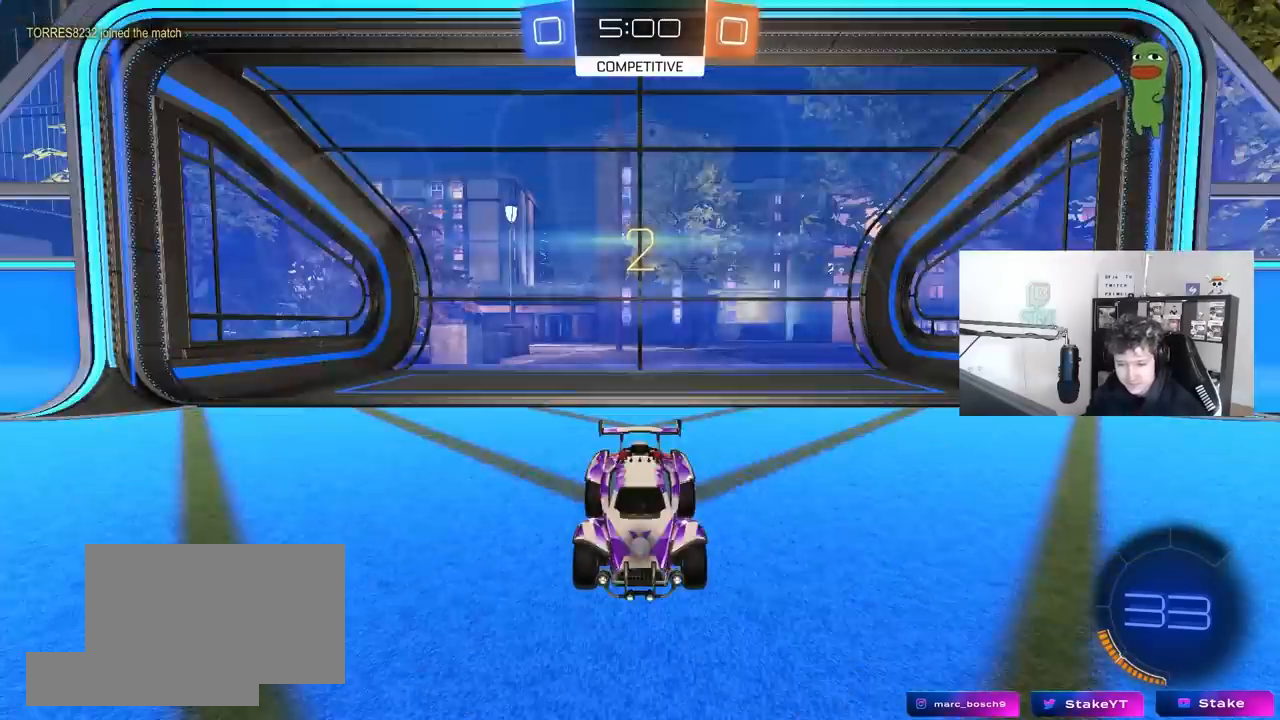
{"keys": ["tab", "w"], "mouse": ["left"], "mouse_move": "still", "events": [[50, "mouse_wheel", "up"], [150, "tab", "down"], [333, "mouse_left", "down"], [383, "w", "down"]]}
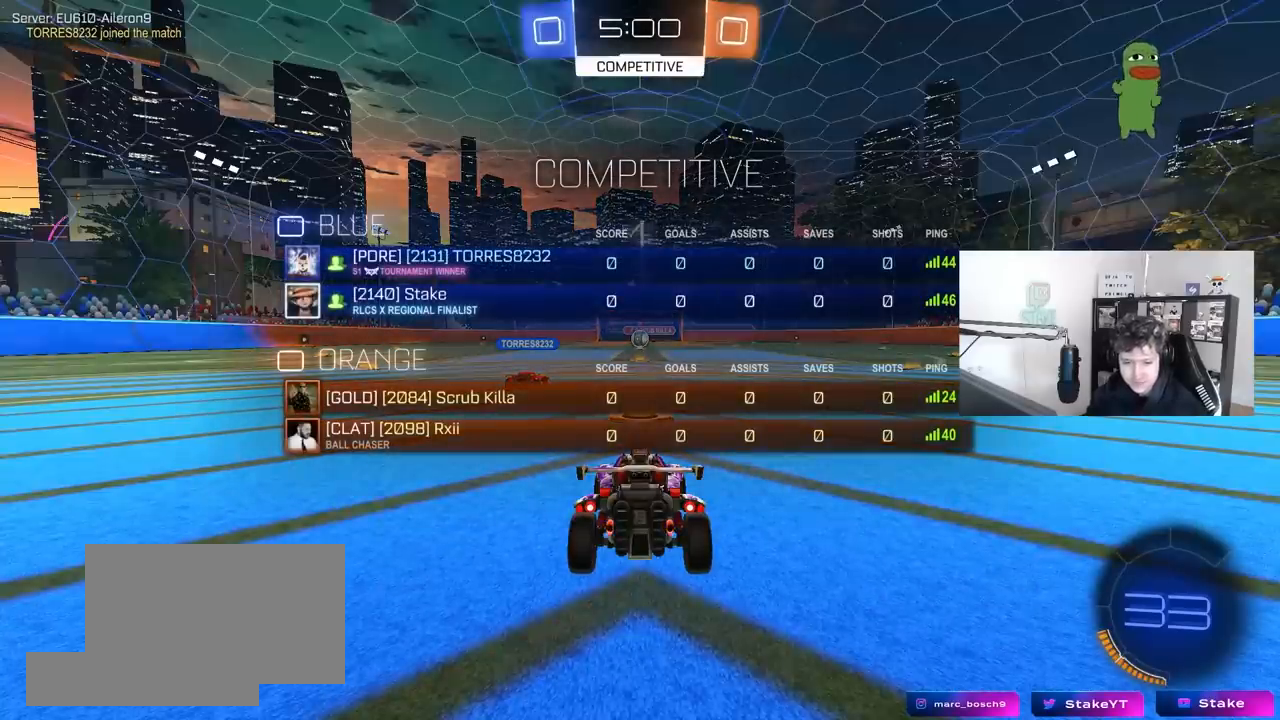
{"keys": ["tab", "w"], "mouse": [], "mouse_move": "left", "events": [[67, "mouse_left", "up"]]}
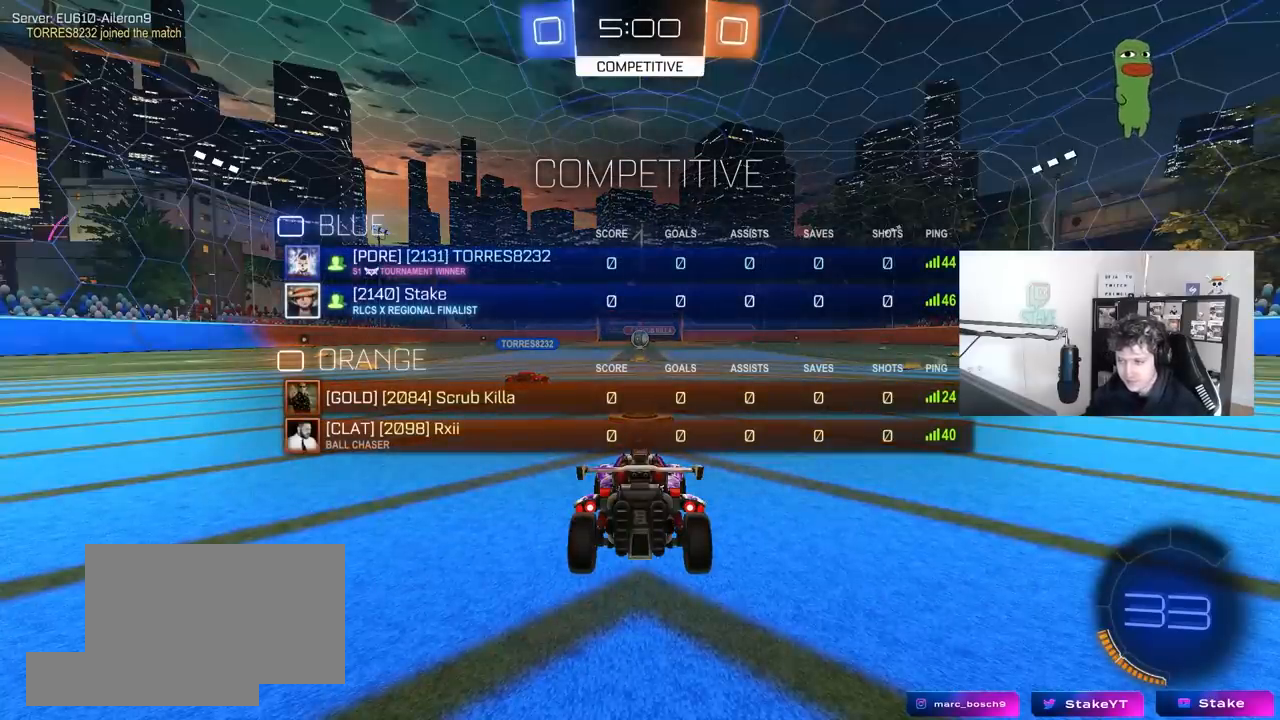
{"keys": ["w"], "mouse": ["left"], "mouse_move": "down-right", "events": [[283, "tab", "up"], [367, "mouse_left", "down"]]}
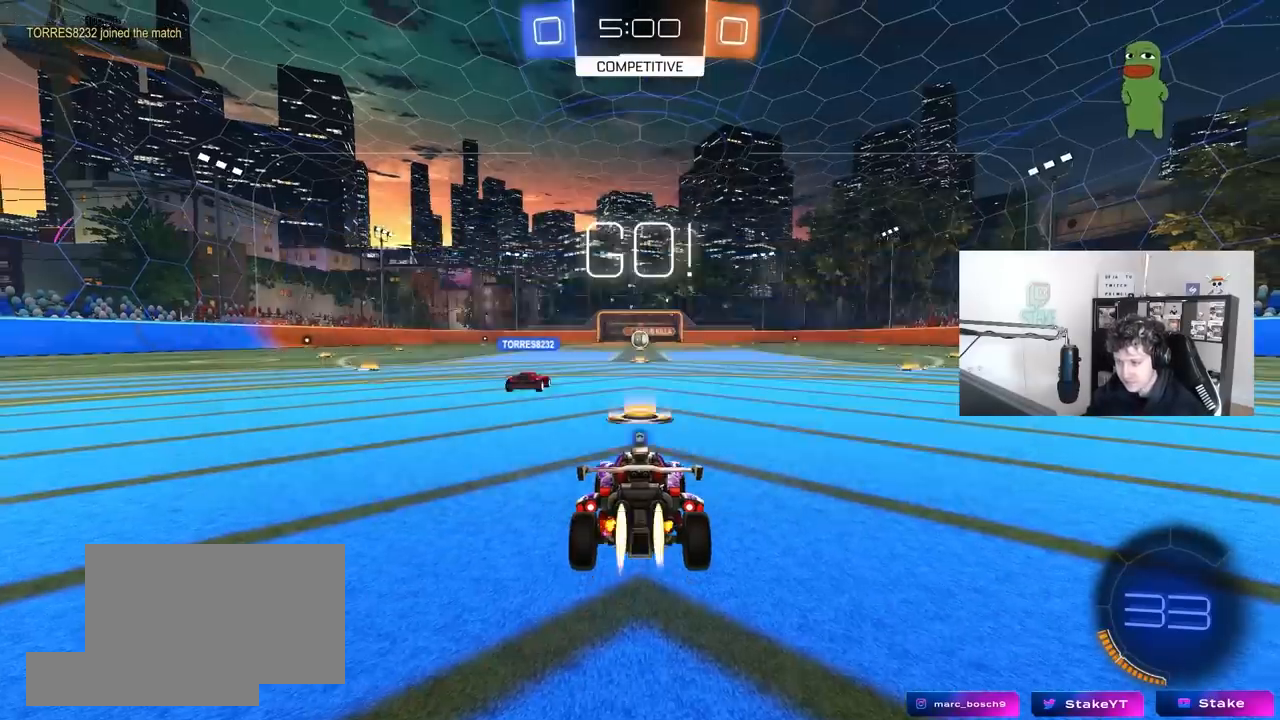
{"keys": ["a", "shift", "w"], "mouse": ["left", "right"], "mouse_move": "still", "events": [[250, "d", "down"], [333, "mouse_right", "down"], [383, "d", "up"], [433, "a", "down"], [433, "mouse_right", "up"], [433, "shift", "down"], [483, "mouse_right", "down"]]}
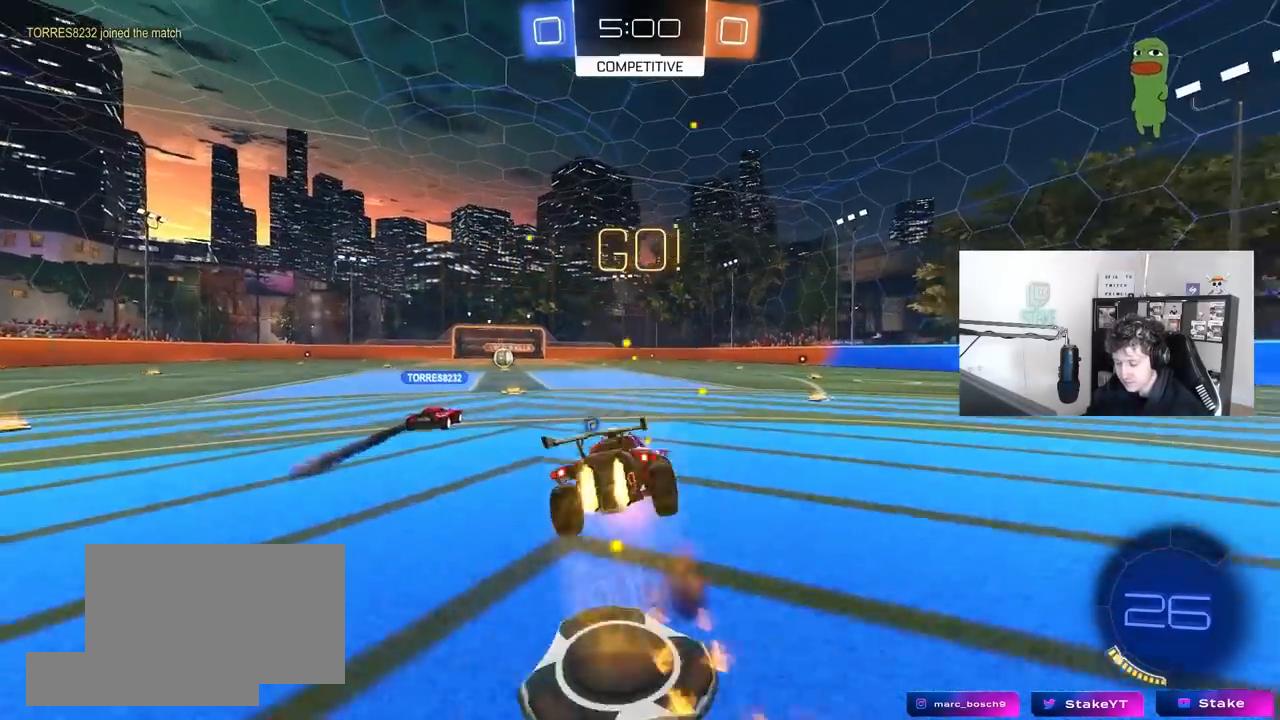
{"keys": ["a", "shift"], "mouse": ["left"], "mouse_move": "still", "events": [[33, "s", "down"], [33, "w", "up"], [83, "space", "down"], [117, "mouse_left", "up"], [117, "mouse_right", "up"], [217, "space", "up"], [500, "mouse_left", "down"], [500, "s", "up"]]}
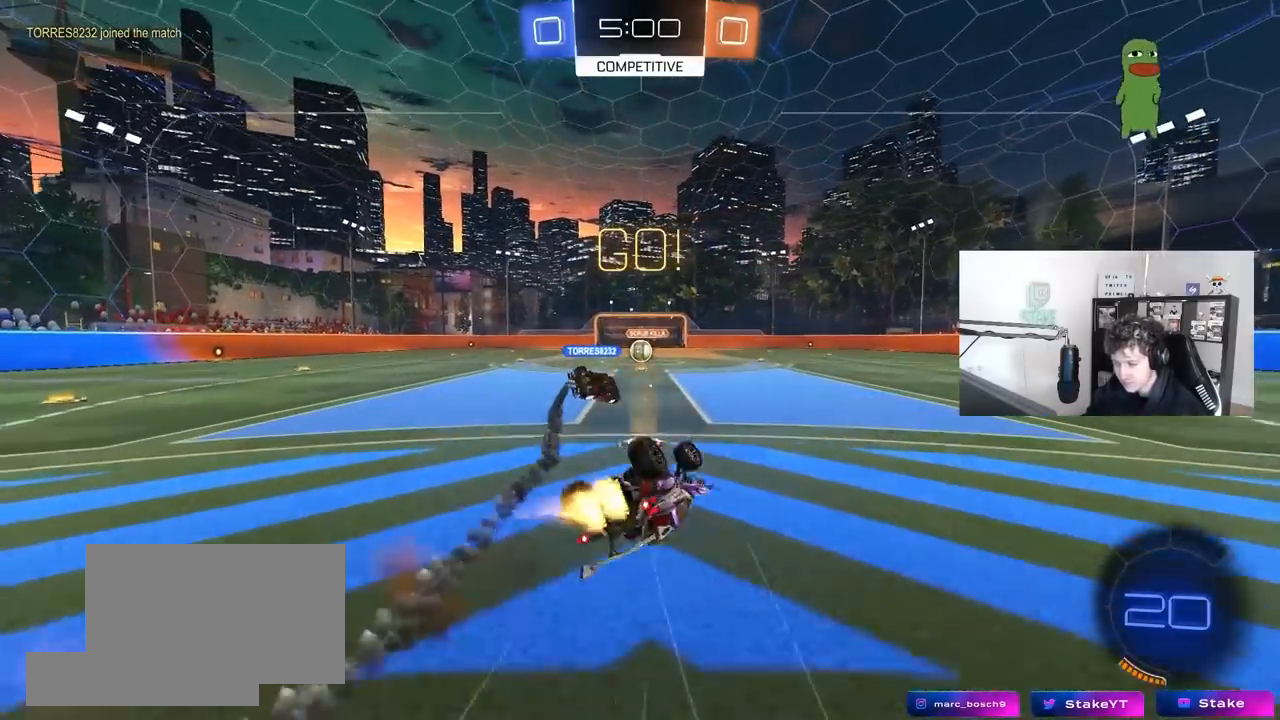
{"keys": [], "mouse": [], "mouse_move": "still", "events": [[83, "mouse_left", "up"], [83, "s", "down"], [317, "s", "up"], [317, "shift", "up"], [367, "a", "up"]]}
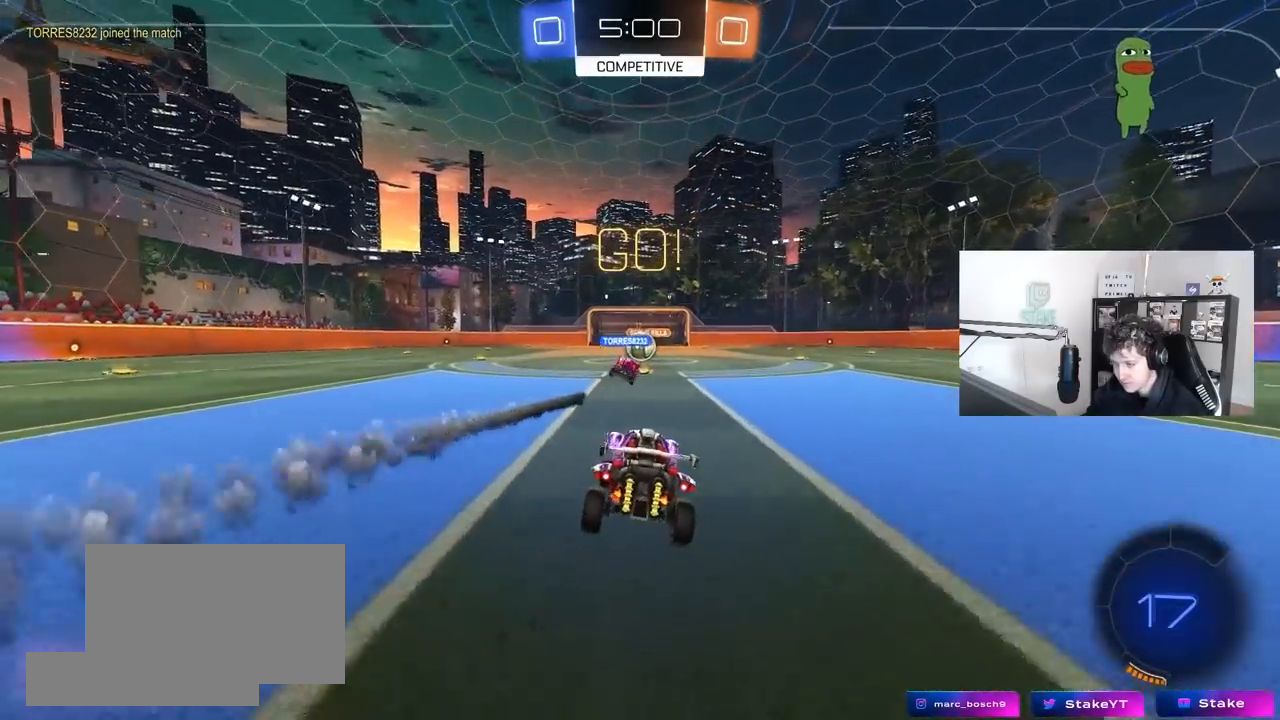
{"keys": ["w"], "mouse": [], "mouse_move": "still", "events": [[17, "w", "down"]]}
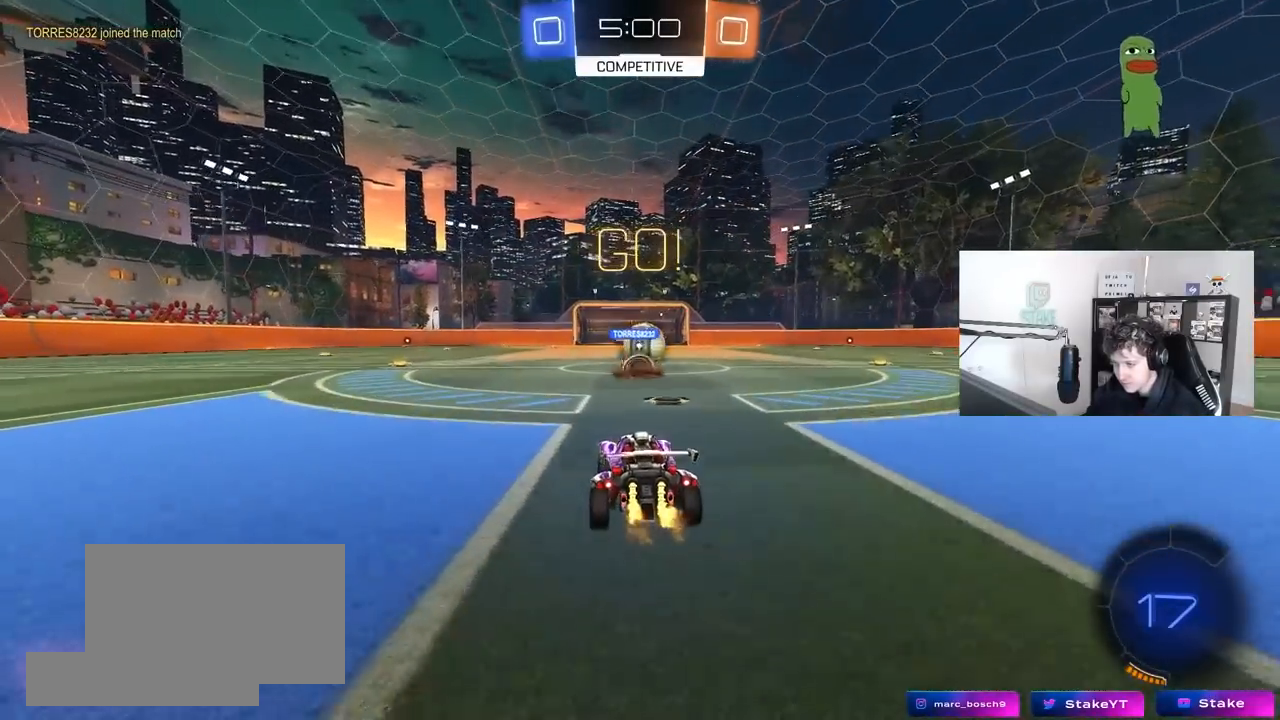
{"keys": ["d", "w"], "mouse": ["left"], "mouse_move": "still", "events": [[33, "d", "down"], [217, "shift", "down"], [267, "mouse_left", "down"], [300, "shift", "up"]]}
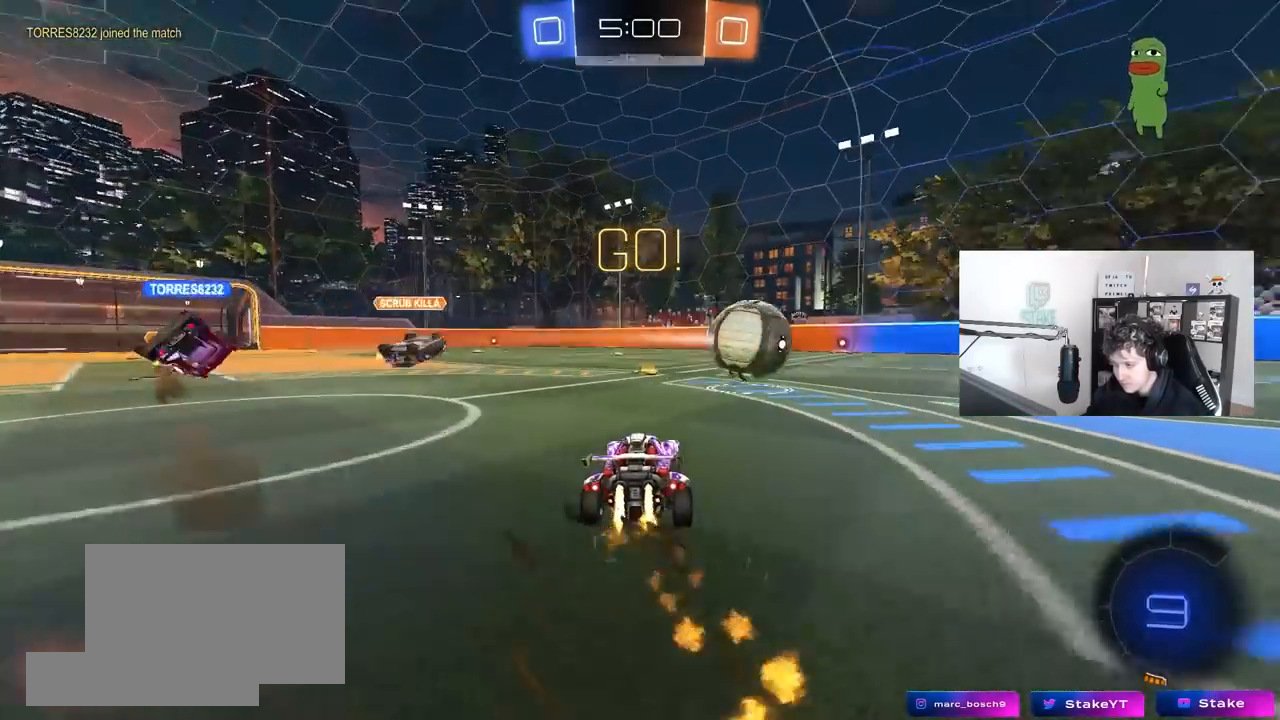
{"keys": ["w"], "mouse": ["left"], "mouse_move": "still", "events": [[83, "shift", "down"], [133, "shift", "up"], [367, "d", "up"]]}
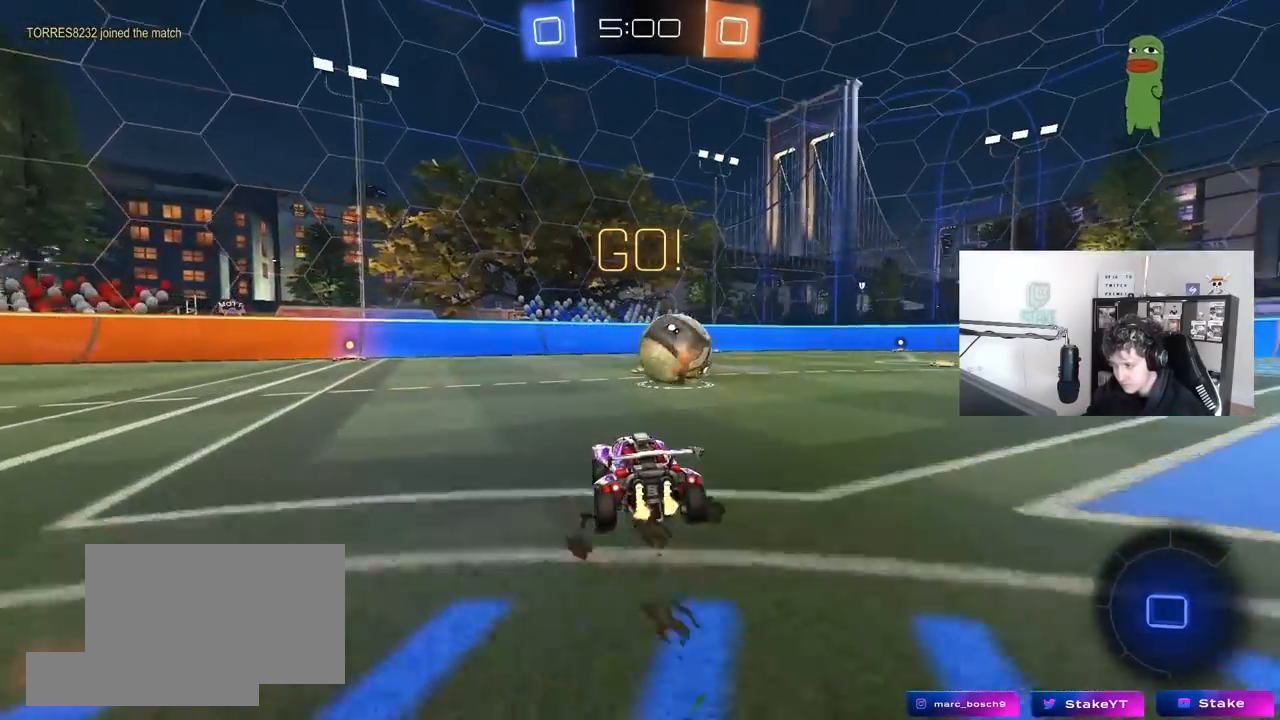
{"keys": ["d", "w"], "mouse": ["left"], "mouse_move": "still", "events": [[150, "d", "down"], [250, "d", "up"], [333, "d", "down"]]}
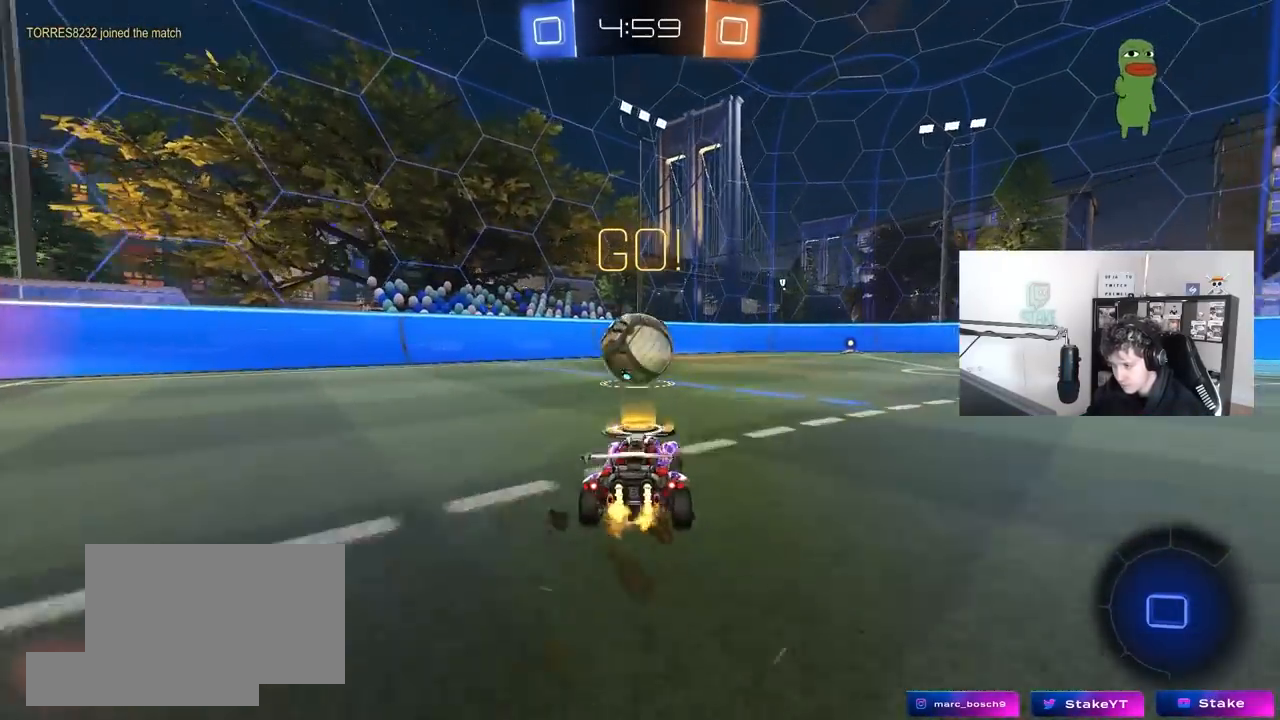
{"keys": ["d", "s", "shift", "space"], "mouse": [], "mouse_move": "still", "events": [[117, "d", "up"], [167, "mouse_right", "down"], [217, "d", "down"], [217, "mouse_right", "up"], [217, "shift", "down"], [300, "mouse_right", "down"], [350, "s", "down"], [350, "space", "down"], [350, "w", "up"], [500, "mouse_left", "up"], [500, "mouse_right", "up"]]}
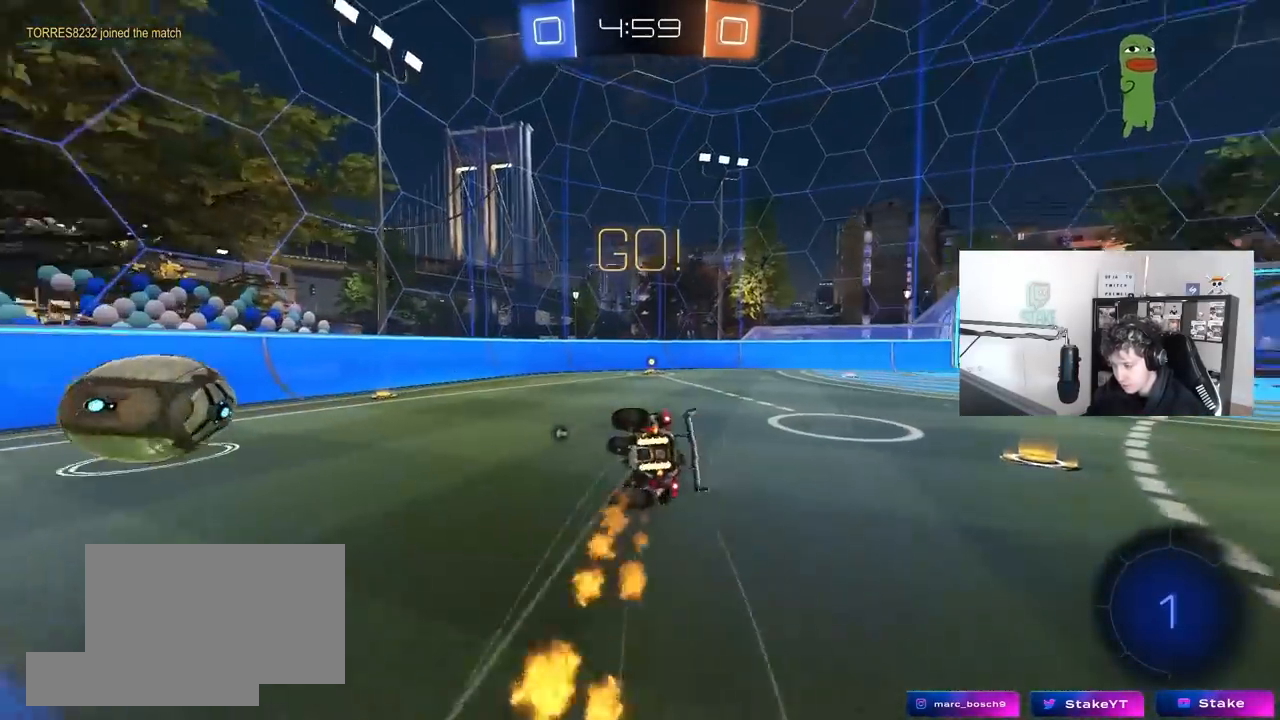
{"keys": ["d", "s", "shift", "space"], "mouse": [], "mouse_move": "still", "events": [[50, "space", "up"], [133, "s", "up"], [283, "s", "down"], [367, "space", "down"]]}
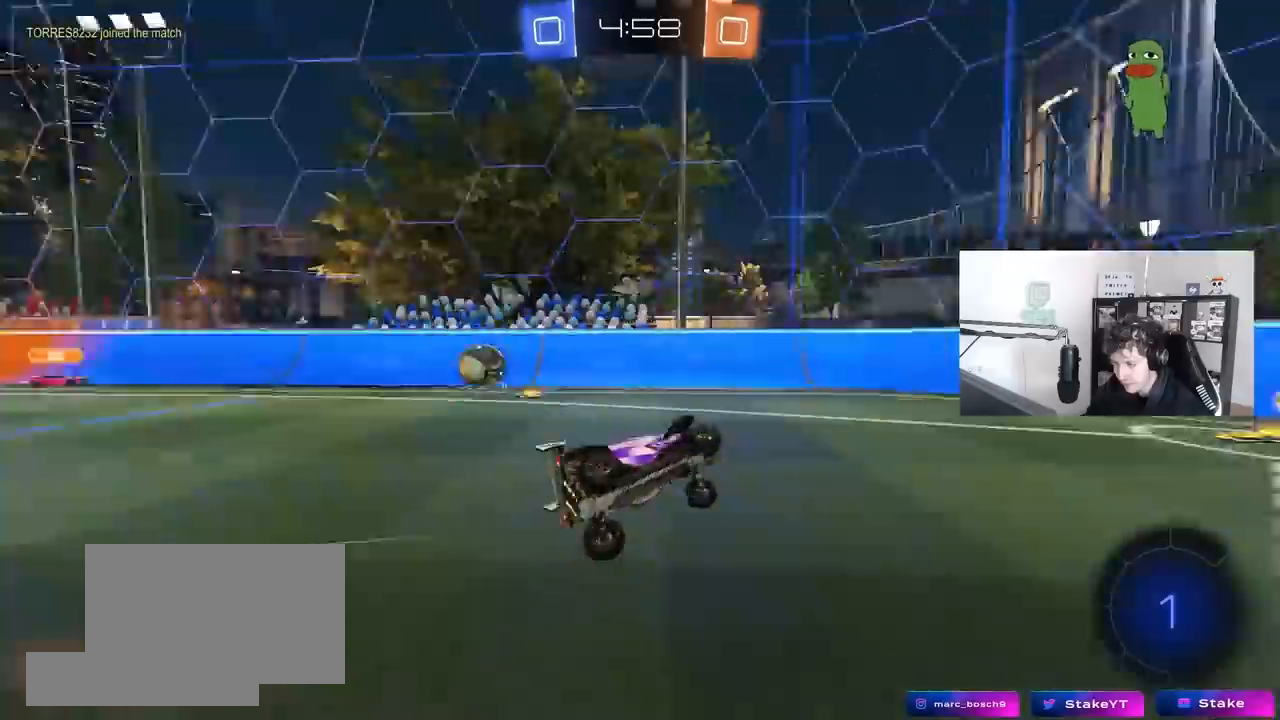
{"keys": ["w"], "mouse": [], "mouse_move": "still", "events": [[17, "d", "up"], [17, "shift", "up"], [50, "s", "up"], [50, "space", "up"], [250, "a", "down"], [250, "w", "down"], [483, "a", "up"]]}
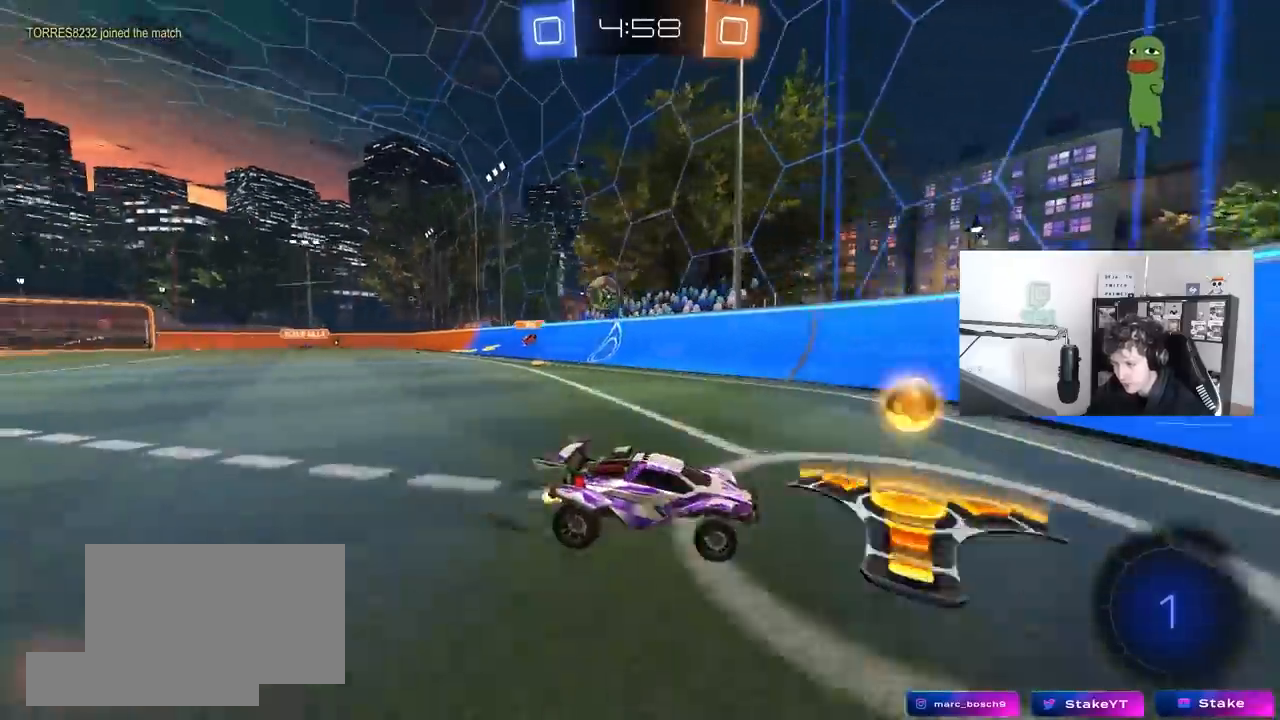
{"keys": ["d", "w"], "mouse": [], "mouse_move": "still", "events": [[117, "w", "up"], [167, "d", "down"], [217, "s", "down"], [400, "s", "up"], [500, "w", "down"]]}
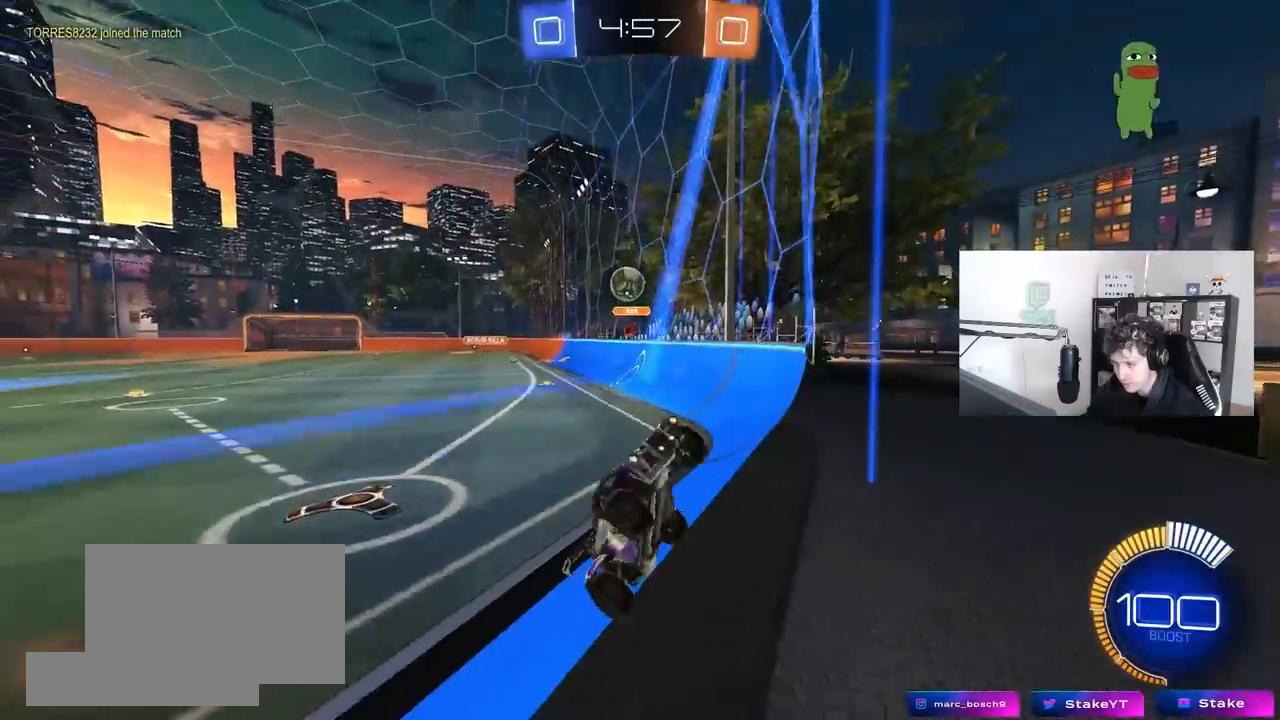
{"keys": ["d", "shift", "w"], "mouse": [], "mouse_move": "still", "events": [[83, "d", "up"], [233, "d", "down"], [417, "shift", "down"]]}
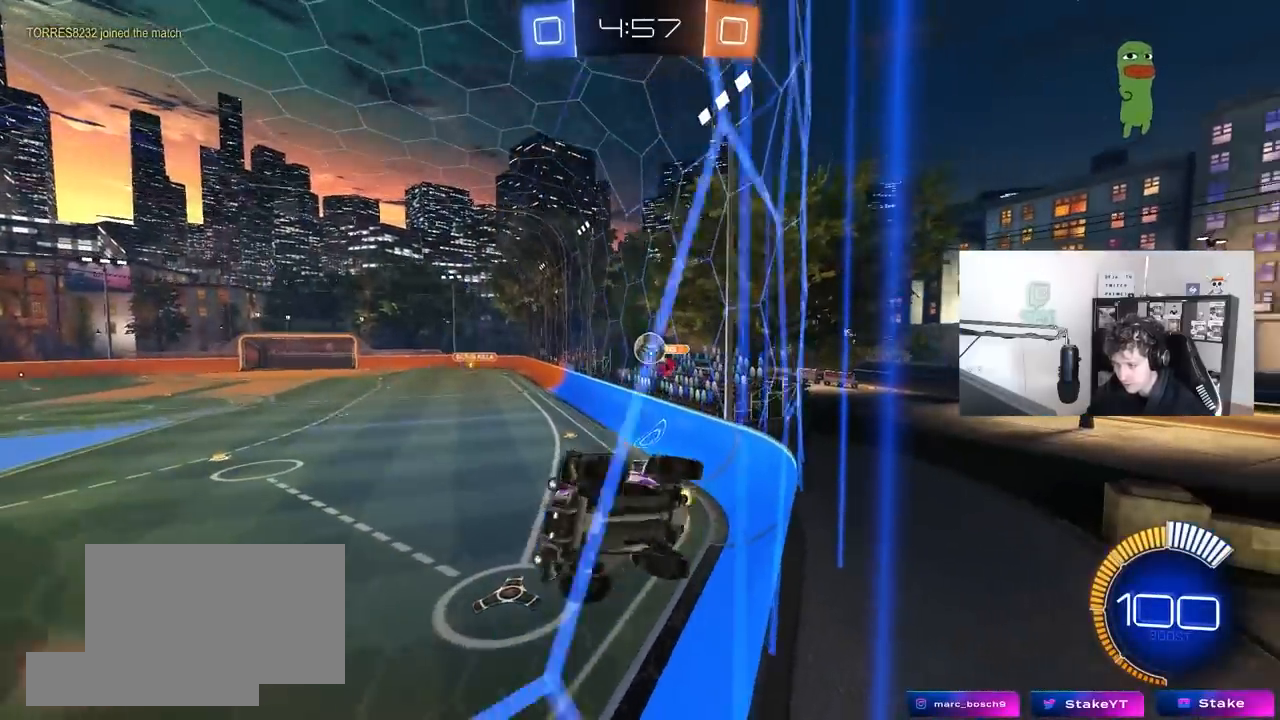
{"keys": ["d", "w"], "mouse": [], "mouse_move": "still", "events": [[17, "shift", "up"], [300, "shift", "down"], [333, "shift", "up"]]}
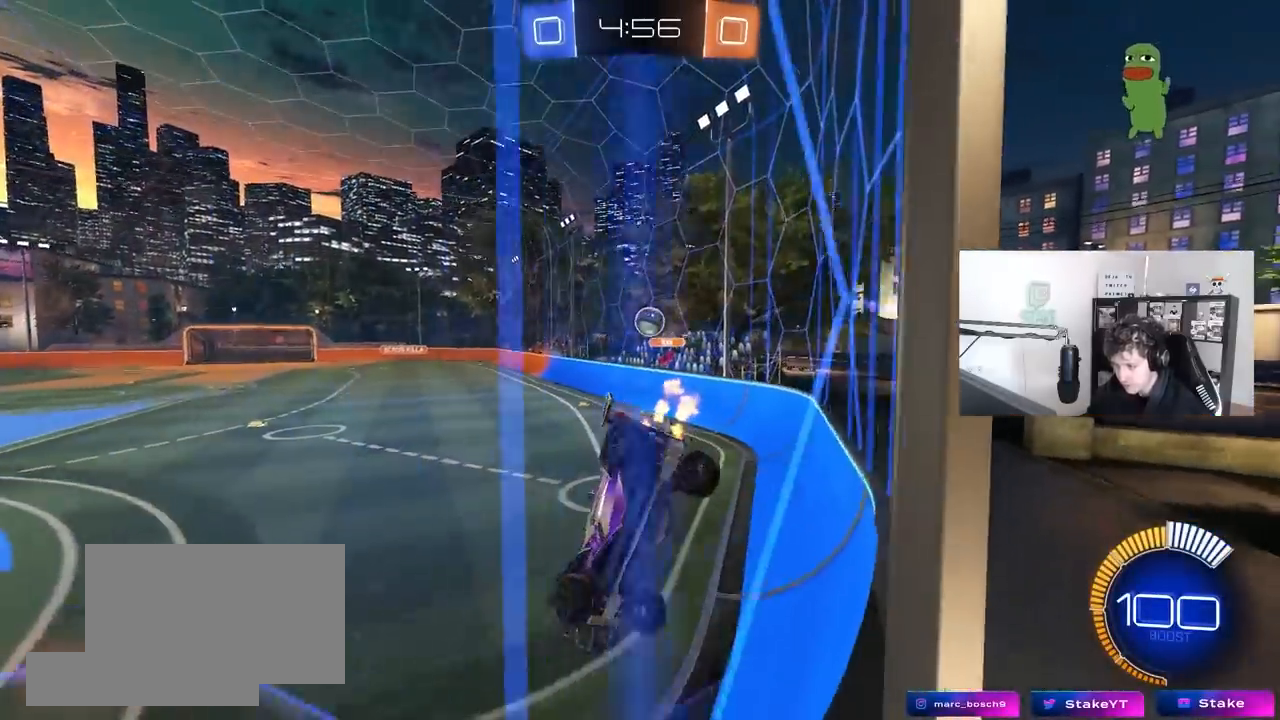
{"keys": ["w"], "mouse": ["left"], "mouse_move": "still", "events": [[167, "mouse_left", "down"], [500, "d", "up"]]}
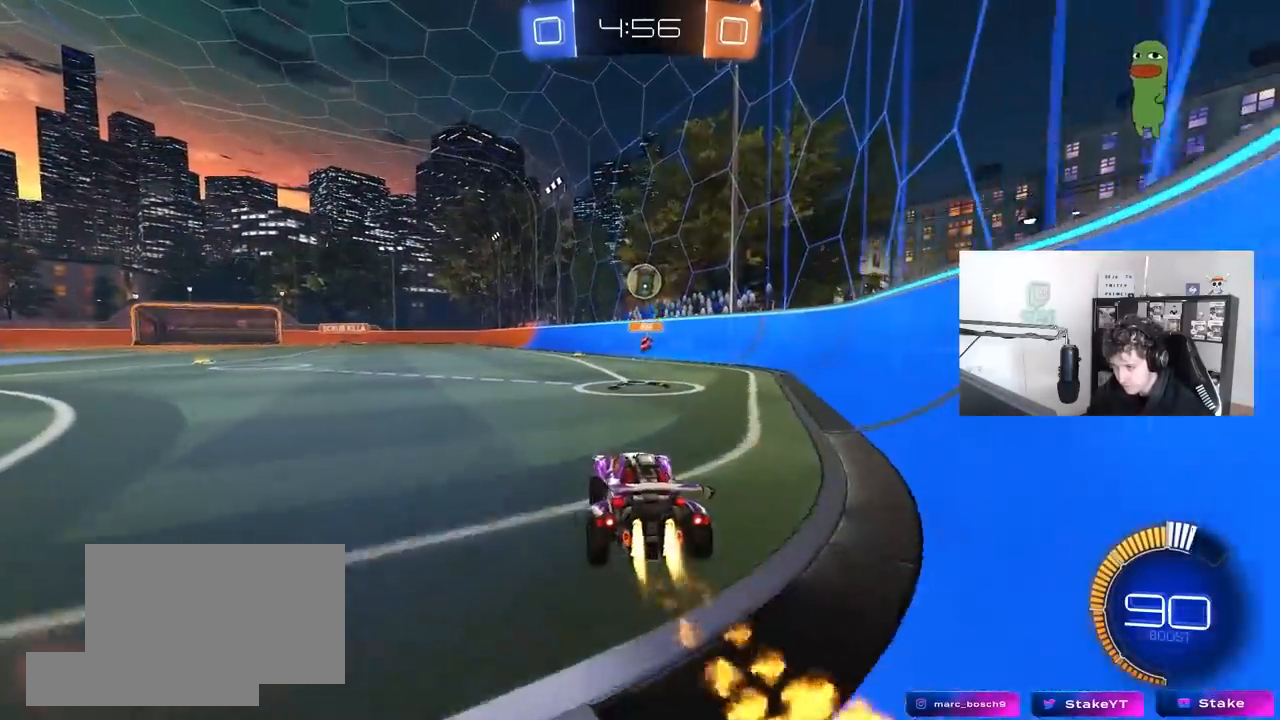
{"keys": ["a", "s"], "mouse": ["left", "right"], "mouse_move": "down-left", "events": [[233, "w", "up"], [367, "mouse_right", "down"], [417, "a", "down"], [417, "s", "down"]]}
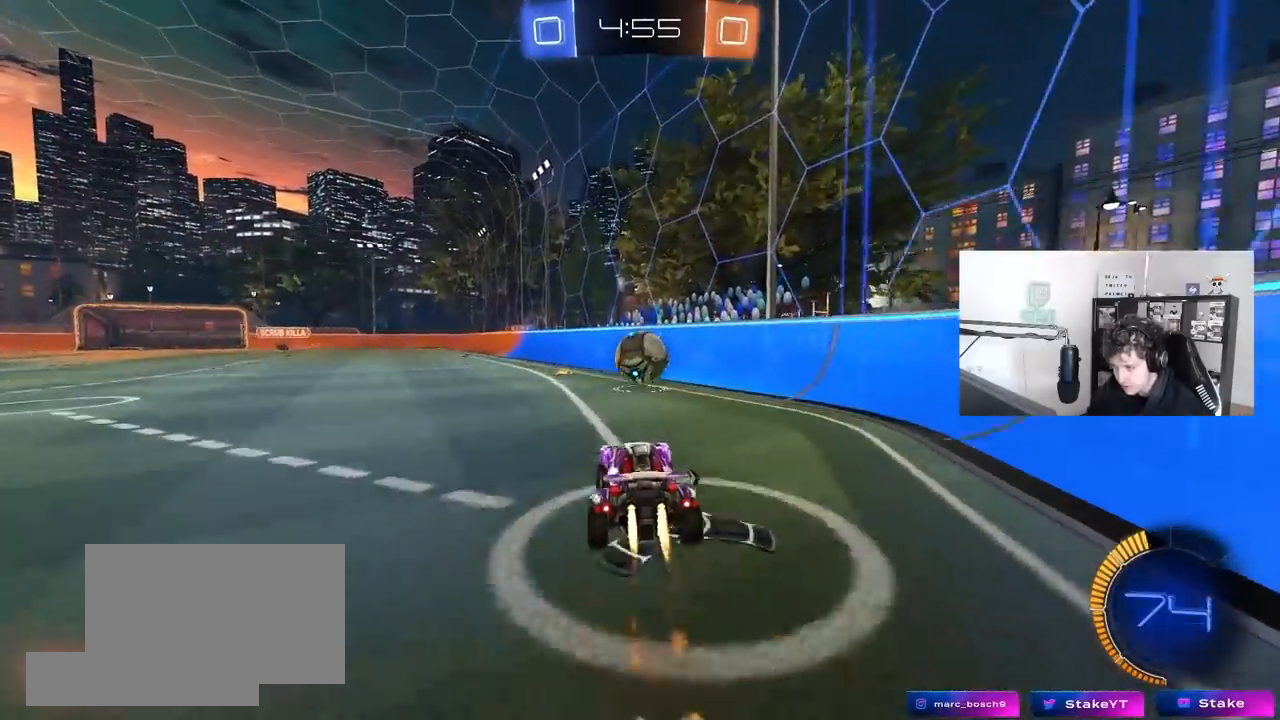
{"keys": ["d", "shift", "w"], "mouse": ["left", "right"], "mouse_move": "down-right", "events": [[17, "a", "up"], [17, "mouse_right", "up"], [17, "s", "up"], [150, "w", "down"], [250, "d", "down"], [333, "d", "up"], [333, "shift", "down"], [333, "w", "up"], [383, "d", "down"], [433, "w", "down"], [483, "mouse_right", "down"]]}
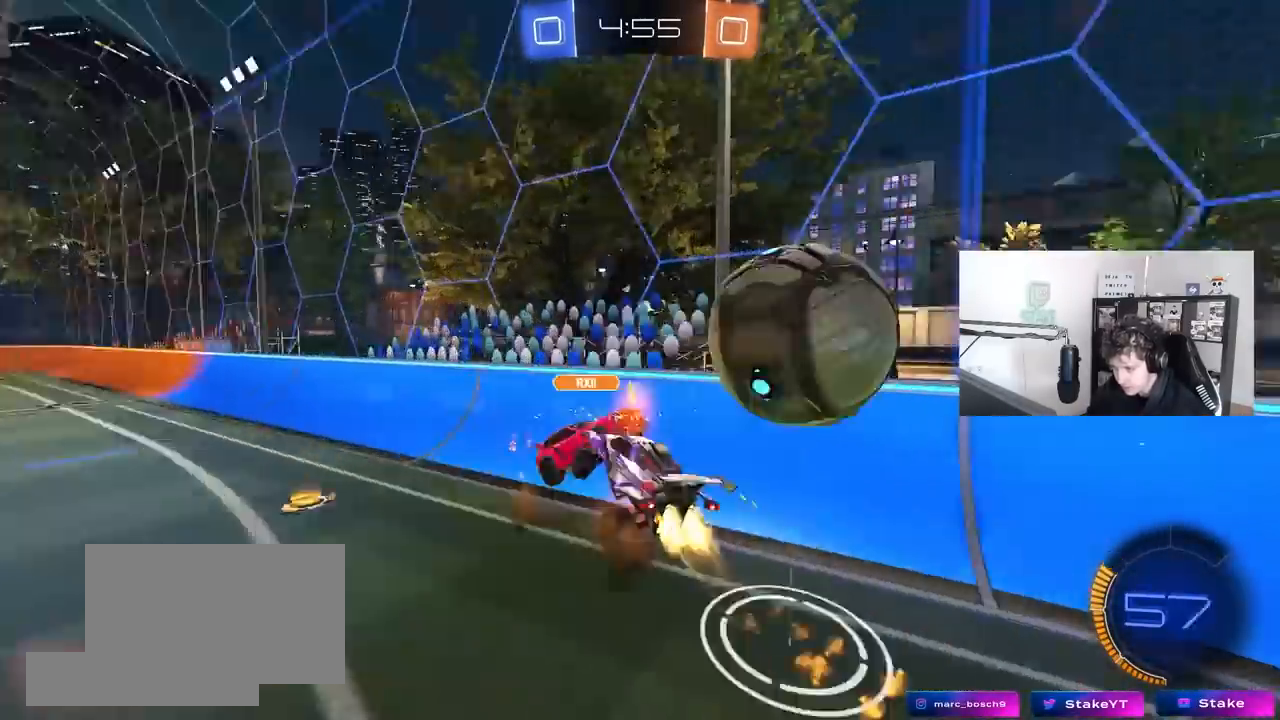
{"keys": ["d", "s", "shift"], "mouse": [], "mouse_move": "still", "events": [[33, "s", "down"], [33, "w", "up"], [117, "mouse_left", "up"], [217, "mouse_right", "up"]]}
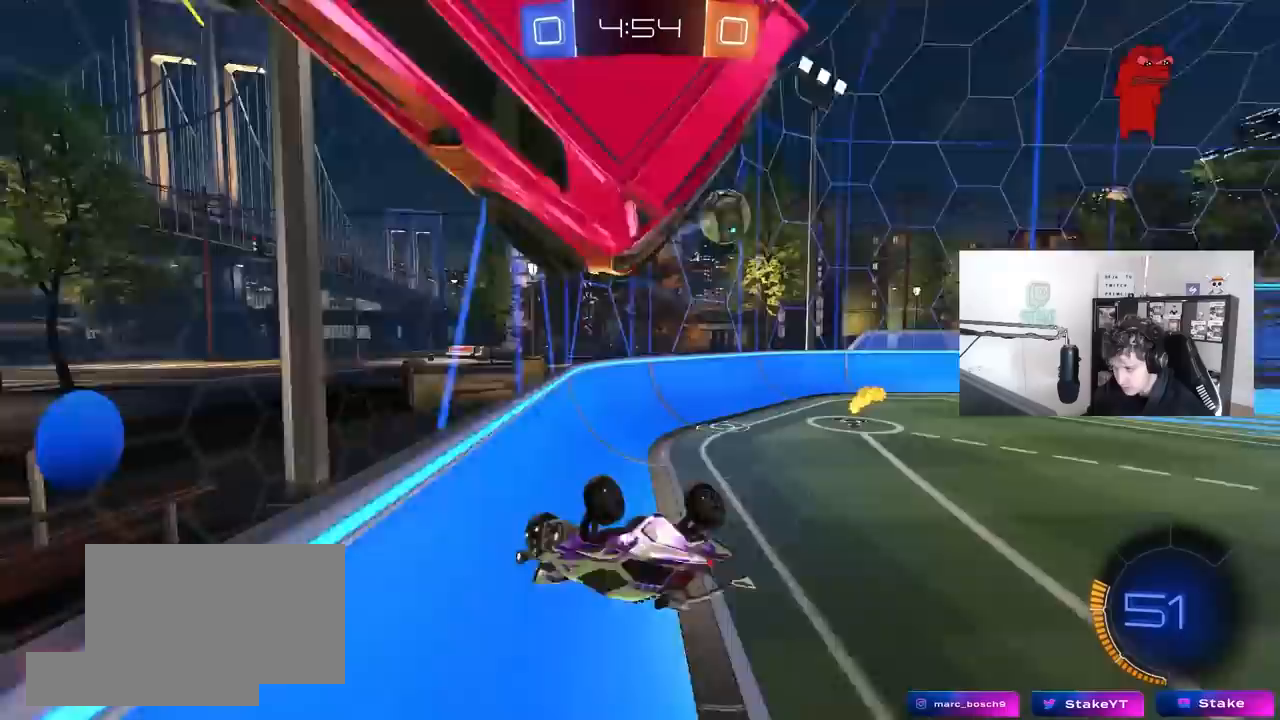
{"keys": ["a", "s"], "mouse": [], "mouse_move": "still", "events": [[100, "s", "up"], [133, "d", "up"], [133, "shift", "up"], [183, "a", "down"], [233, "w", "down"], [317, "a", "up"], [367, "w", "up"], [417, "s", "down"], [467, "a", "down"]]}
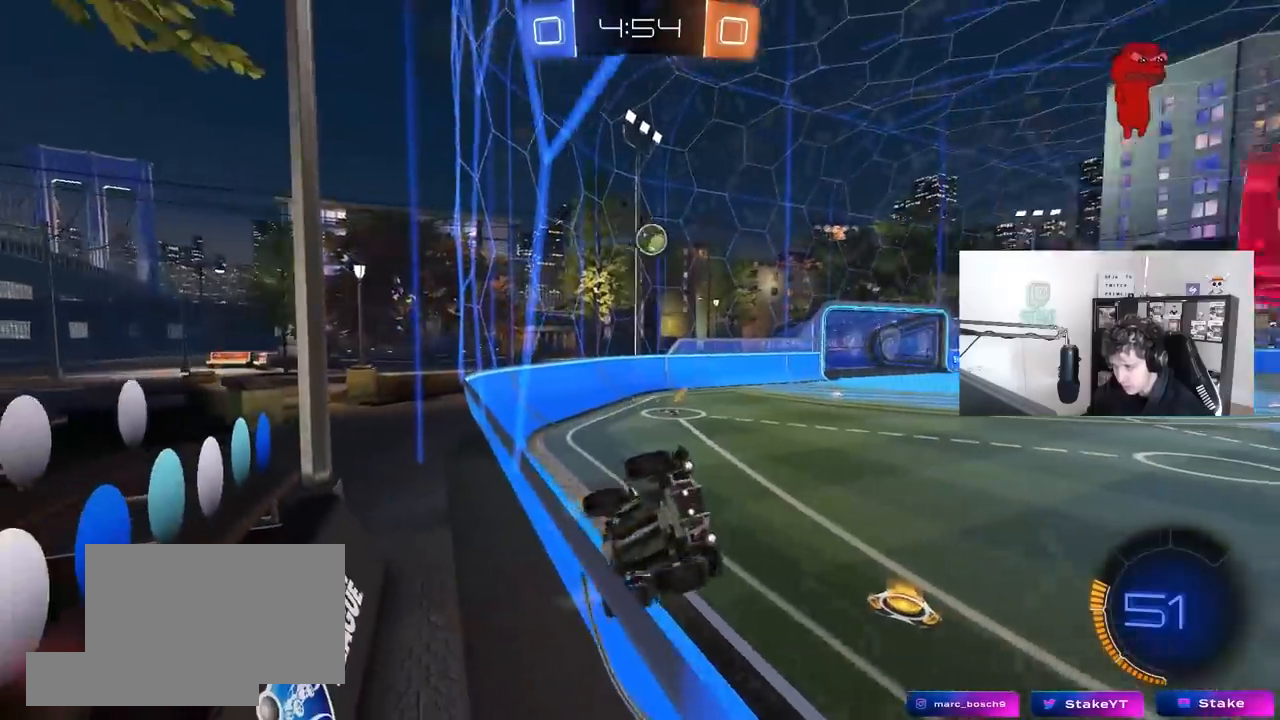
{"keys": ["w"], "mouse": [], "mouse_move": "still", "events": [[100, "a", "up"], [200, "d", "down"], [333, "s", "up"], [383, "d", "up"], [433, "w", "down"]]}
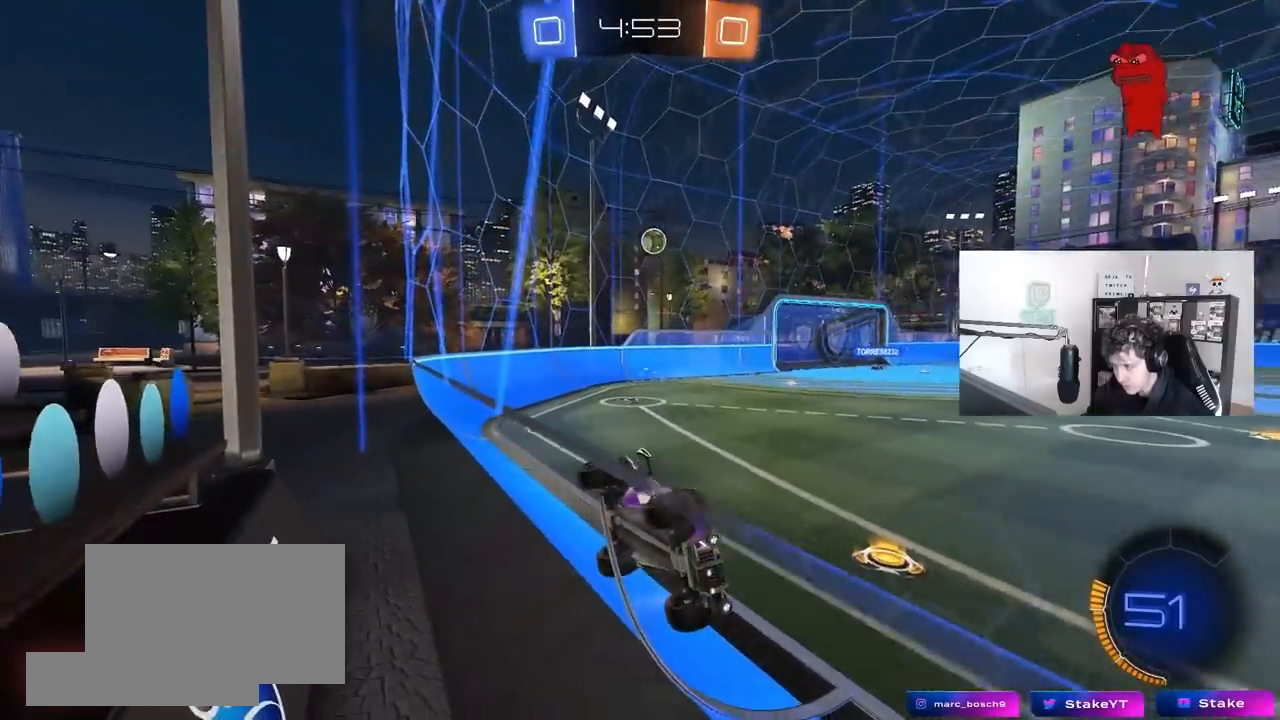
{"keys": ["a", "w"], "mouse": [], "mouse_move": "still", "events": [[33, "d", "down"], [167, "a", "down"], [217, "a", "up"], [267, "d", "up"], [400, "a", "down"]]}
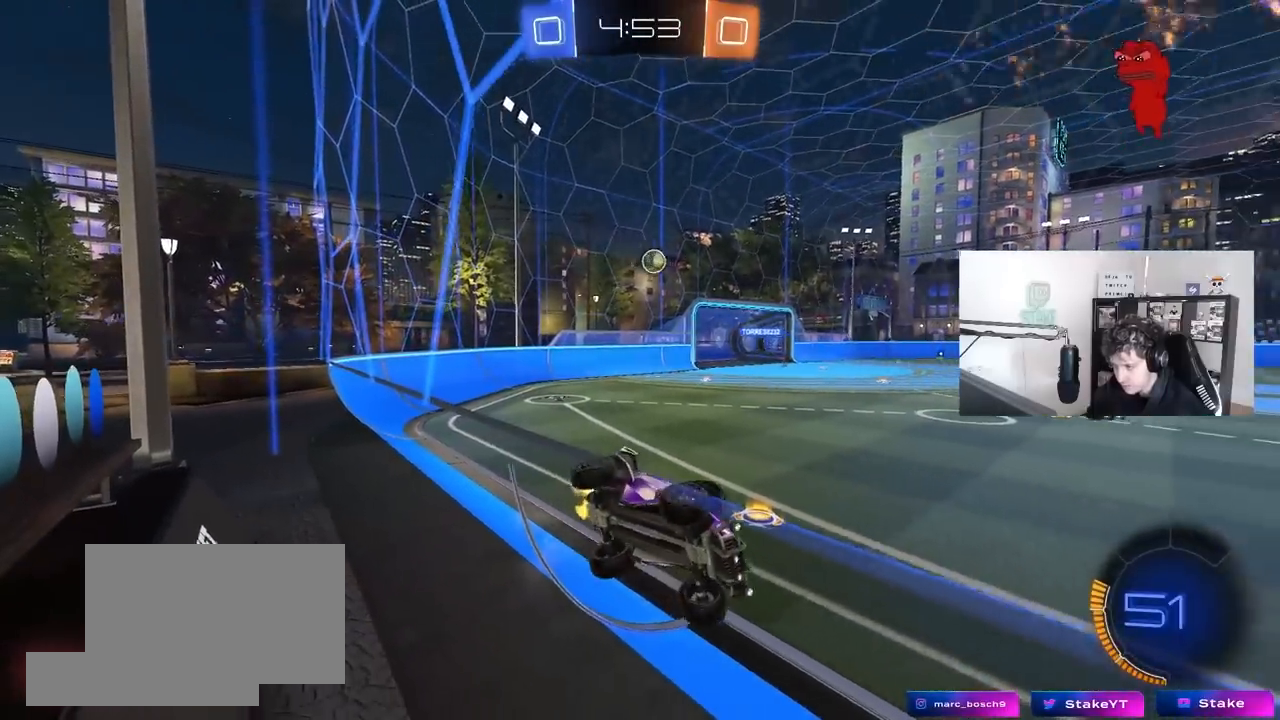
{"keys": ["w"], "mouse": [], "mouse_move": "still", "events": [[83, "a", "up"], [233, "d", "down"], [467, "d", "up"]]}
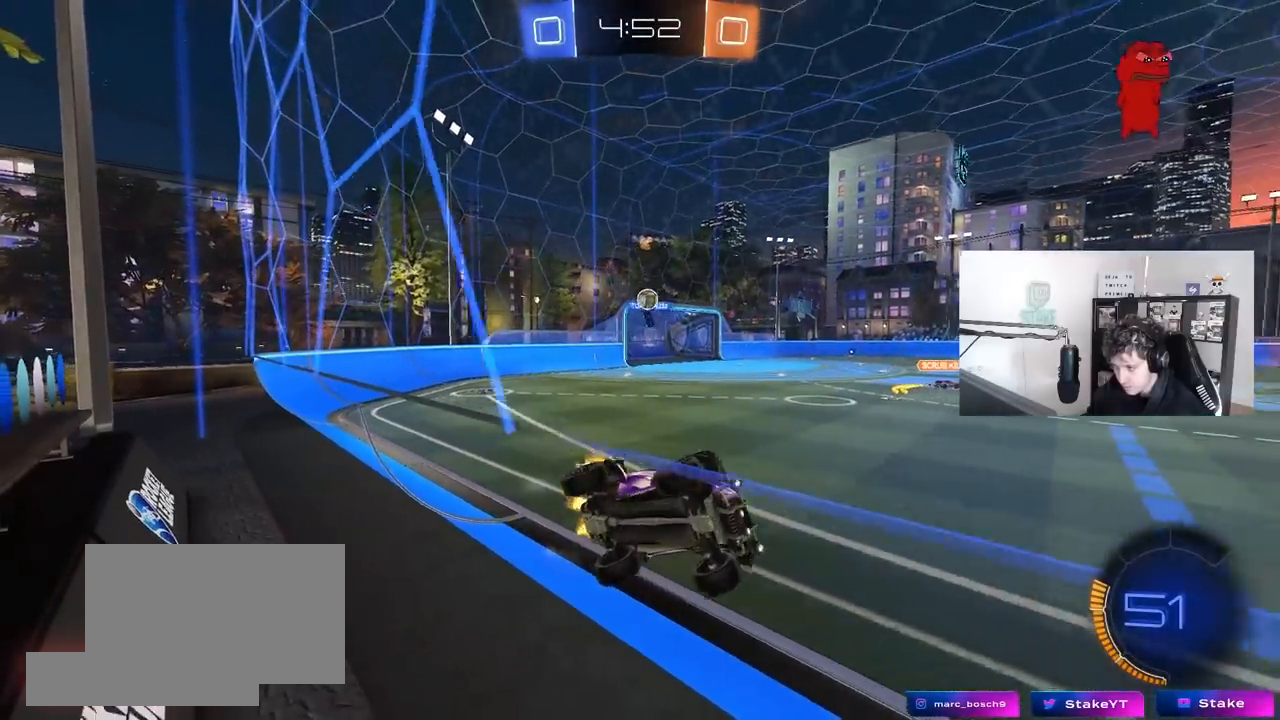
{"keys": ["d", "w"], "mouse": [], "mouse_move": "still", "events": [[300, "d", "down"]]}
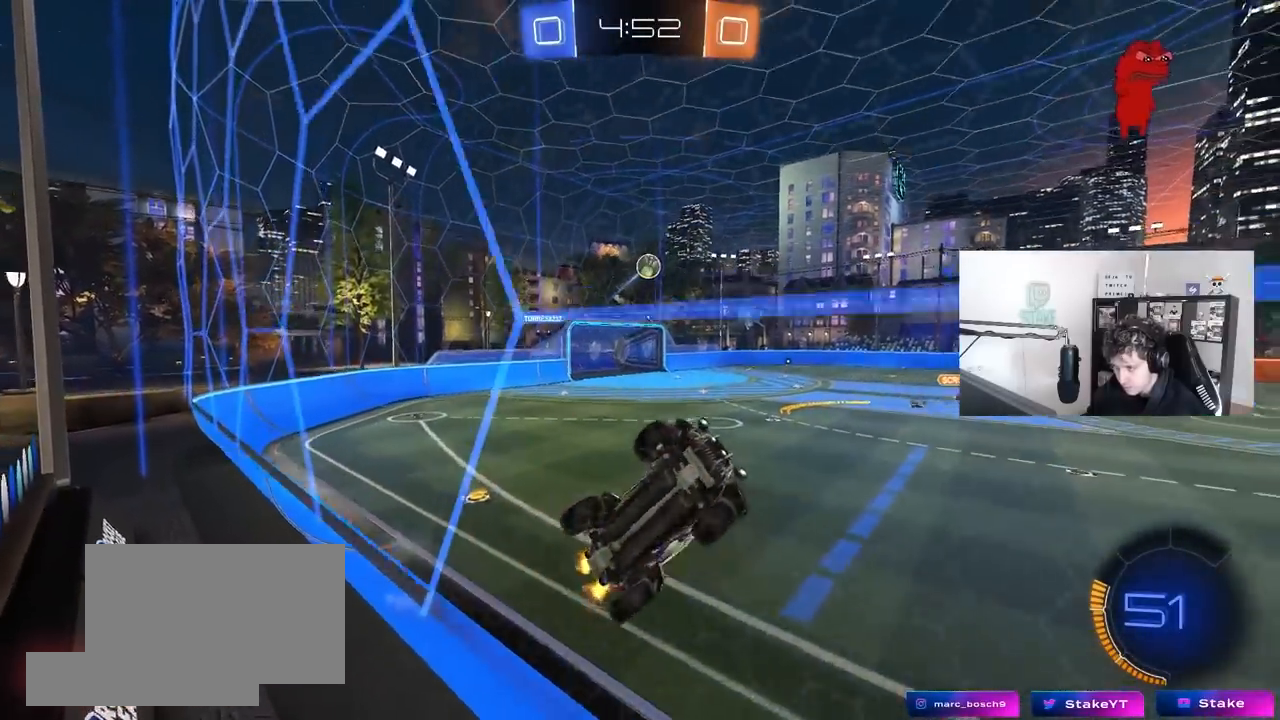
{"keys": ["a", "shift"], "mouse": ["left"], "mouse_move": "still", "events": [[33, "d", "up"], [67, "mouse_right", "down"], [67, "w", "up"], [117, "s", "down"], [167, "d", "down"], [300, "a", "down"], [300, "d", "up"], [300, "shift", "down"], [350, "mouse_left", "down"], [350, "mouse_right", "up"], [400, "s", "up"]]}
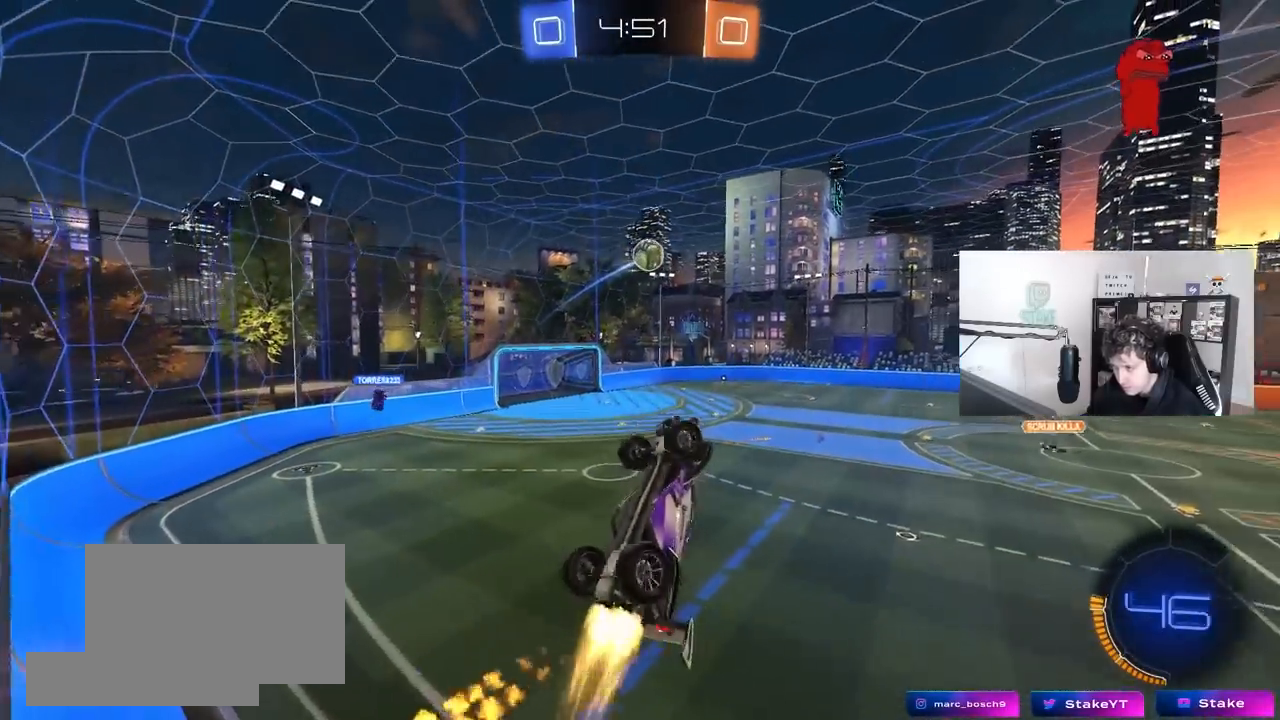
{"keys": [], "mouse": ["left"], "mouse_move": "still", "events": [[50, "w", "down"], [233, "w", "up"], [367, "s", "down"], [417, "a", "up"], [417, "shift", "up"], [467, "s", "up"]]}
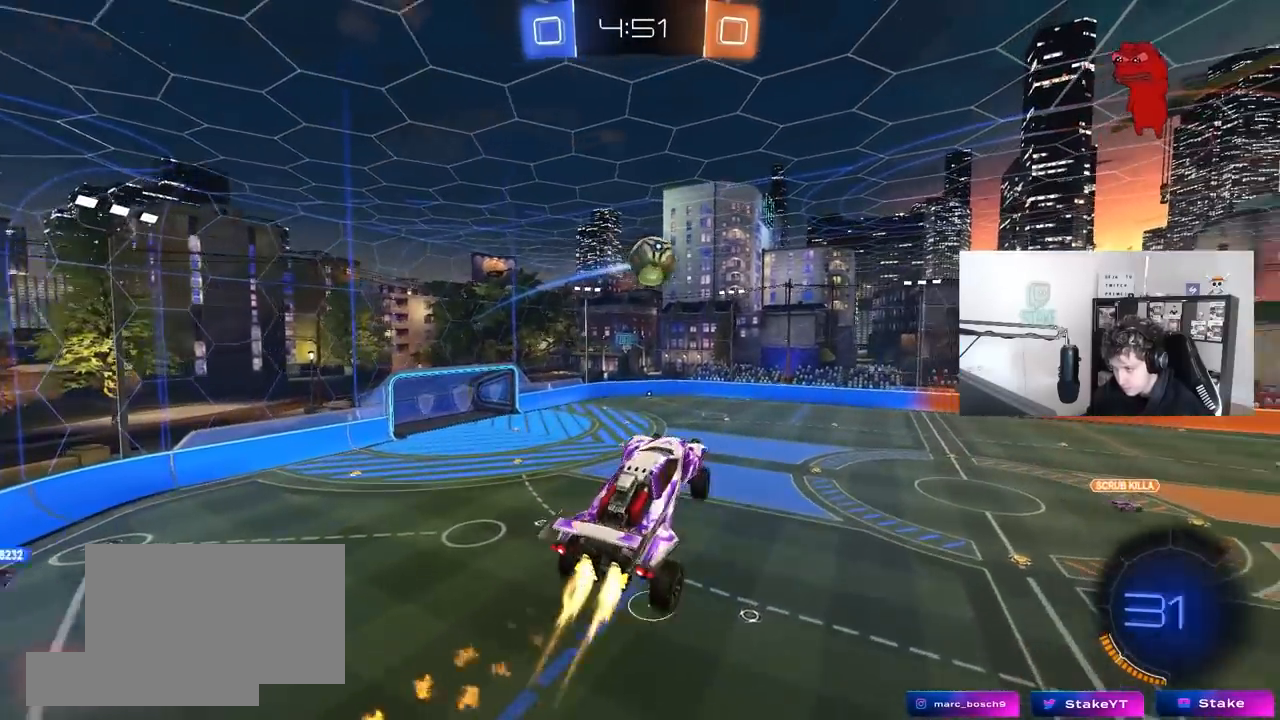
{"keys": ["d", "shift", "w"], "mouse": ["left"], "mouse_move": "right", "events": [[100, "w", "down"], [200, "w", "up"], [300, "d", "down"], [383, "d", "up"], [383, "w", "down"], [483, "d", "down"], [483, "shift", "down"]]}
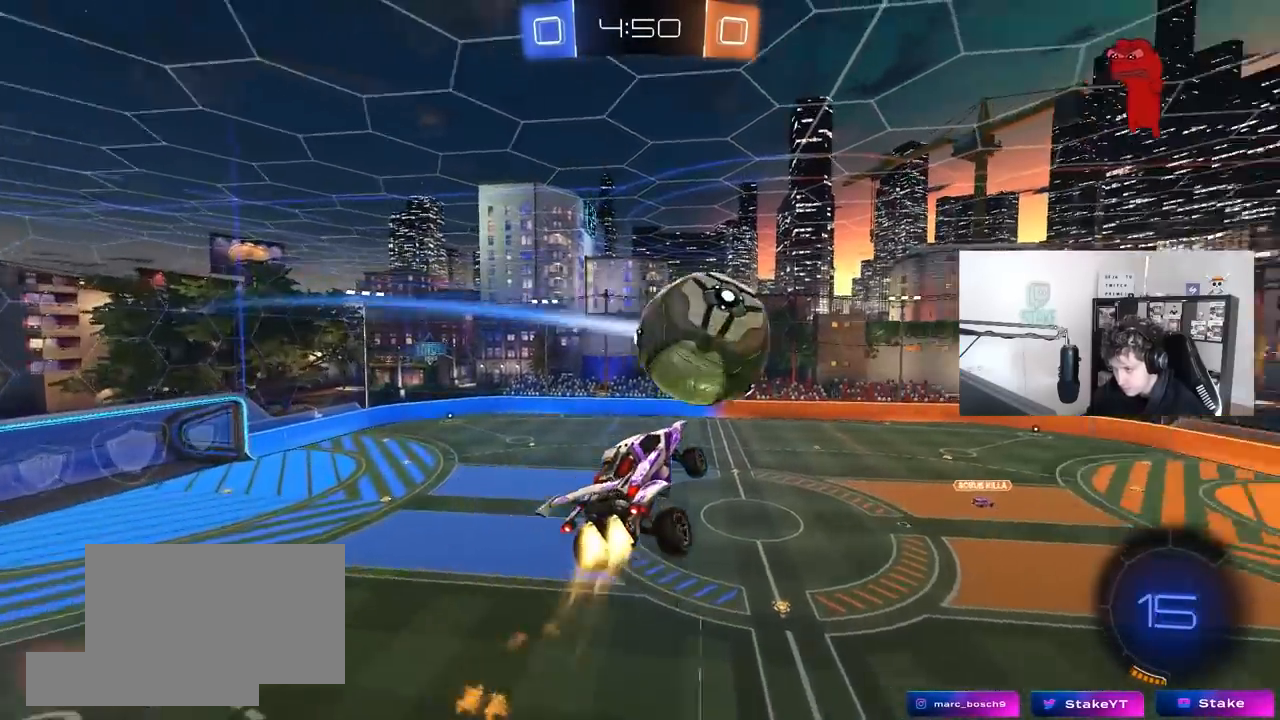
{"keys": ["d", "s", "shift"], "mouse": [], "mouse_move": "still", "events": [[33, "mouse_right", "down"], [67, "s", "down"], [67, "w", "up"], [167, "mouse_left", "up"], [167, "mouse_right", "up"]]}
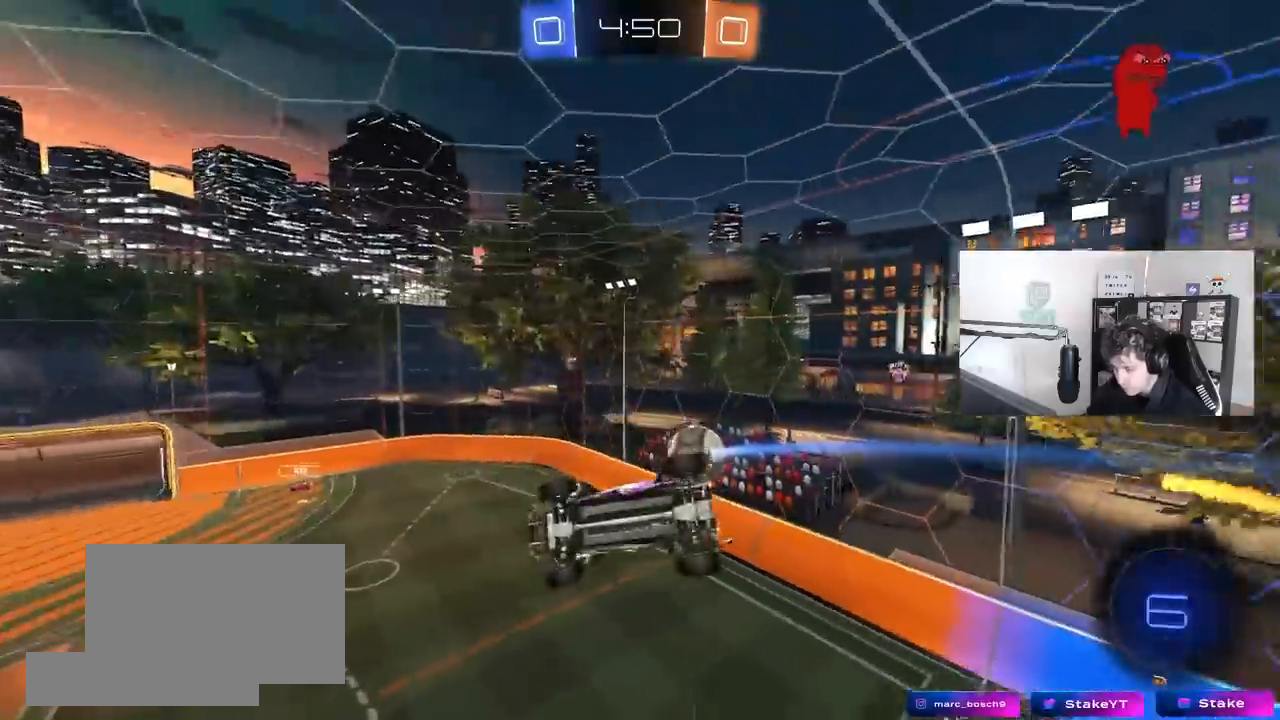
{"keys": ["d", "shift", "space"], "mouse": [], "mouse_move": "still", "events": [[183, "shift", "up"], [283, "d", "up"], [367, "a", "down"], [417, "a", "up"], [417, "s", "up"], [417, "shift", "down"], [467, "d", "down"], [467, "space", "down"]]}